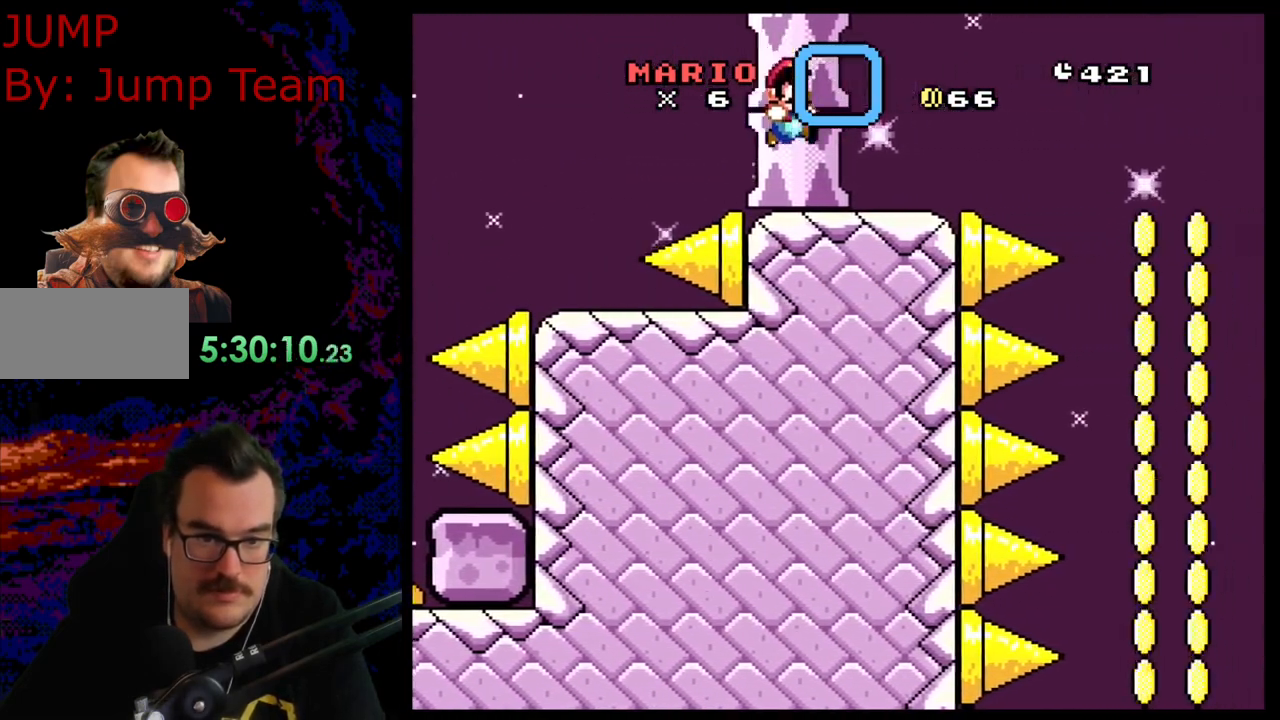
Gameplay with a controller (Nintendo layout); each line is a JSON object with the inputs held at the frame after it. "events" lists button and stick changes between this image and that frame as [ms after this image, input, new state], when the widget could be followed in between. Not read: L3 R3.
{"buttons": ["Y", "DPAD_RIGHT"], "events": [[33, "DPAD_RIGHT", "up"], [50, "DPAD_LEFT", "down"], [167, "DPAD_LEFT", "up"], [200, "B", "up"], [367, "DPAD_RIGHT", "down"]]}
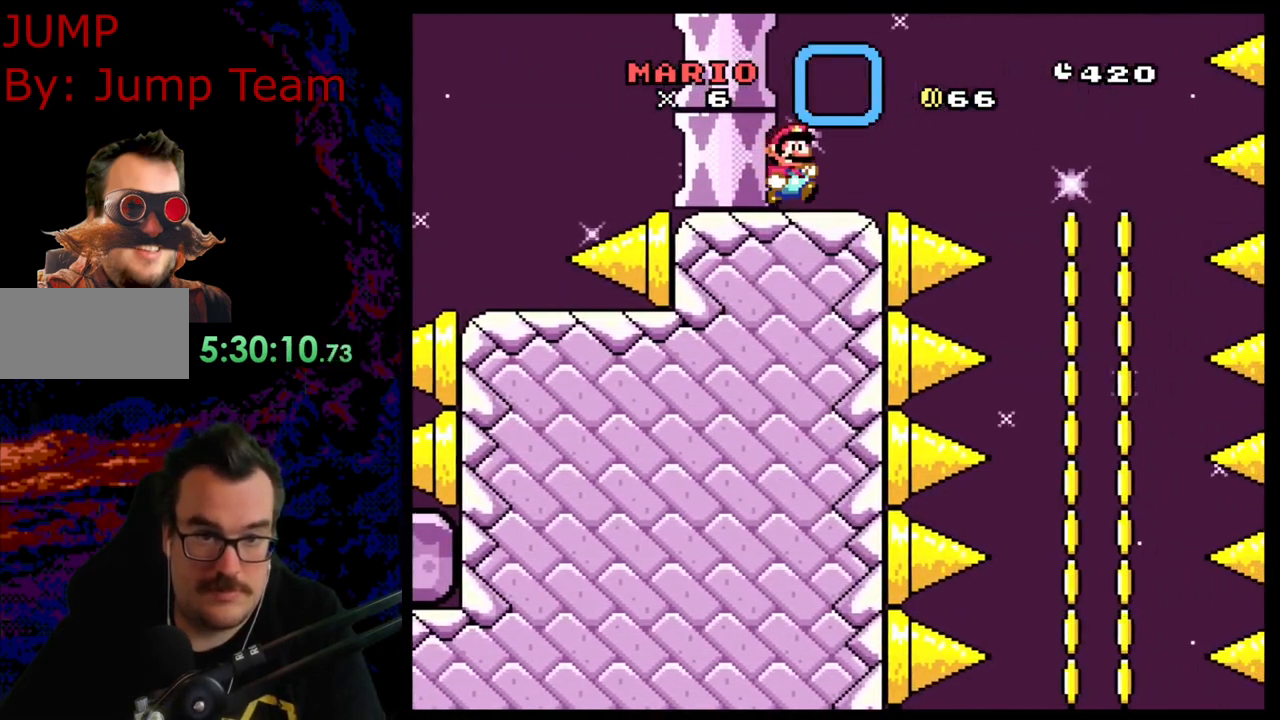
{"buttons": ["B", "Y", "DPAD_RIGHT"], "events": [[167, "B", "down"], [267, "B", "up"], [400, "B", "down"]]}
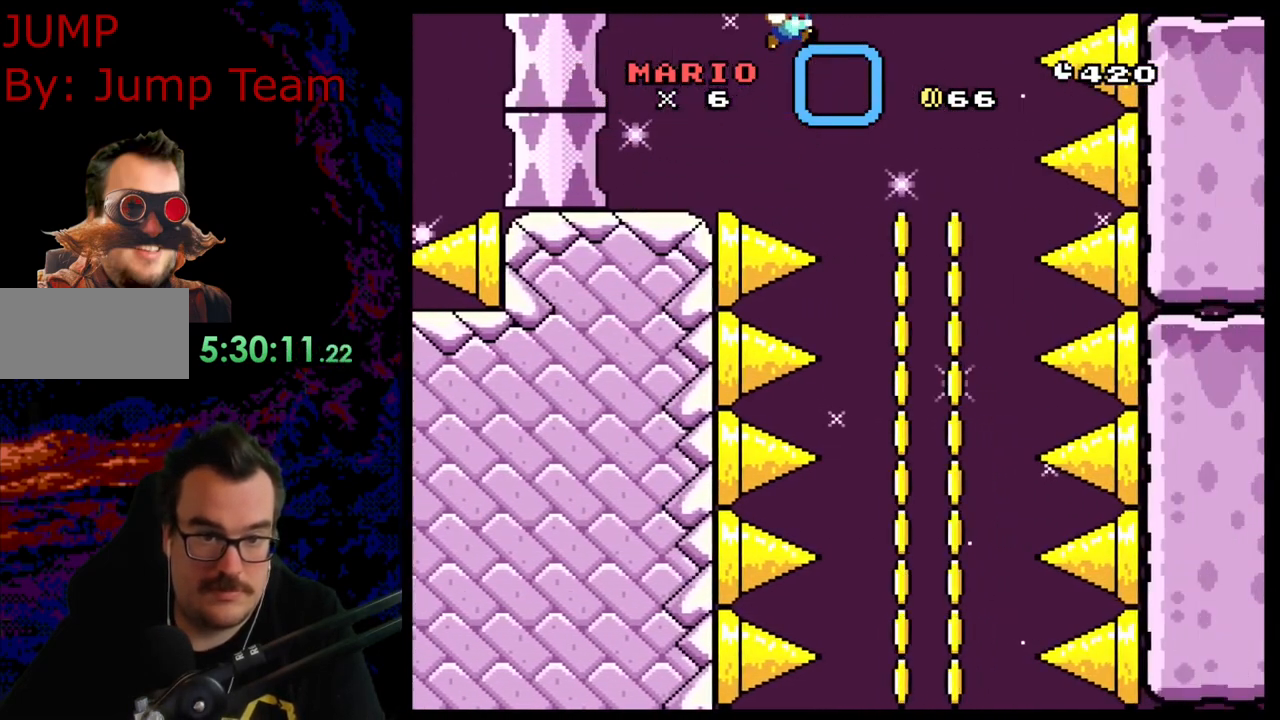
{"buttons": ["B", "Y", "DPAD_RIGHT"], "events": [[200, "DPAD_LEFT", "down"], [200, "DPAD_RIGHT", "up"], [367, "DPAD_LEFT", "up"], [450, "DPAD_RIGHT", "down"]]}
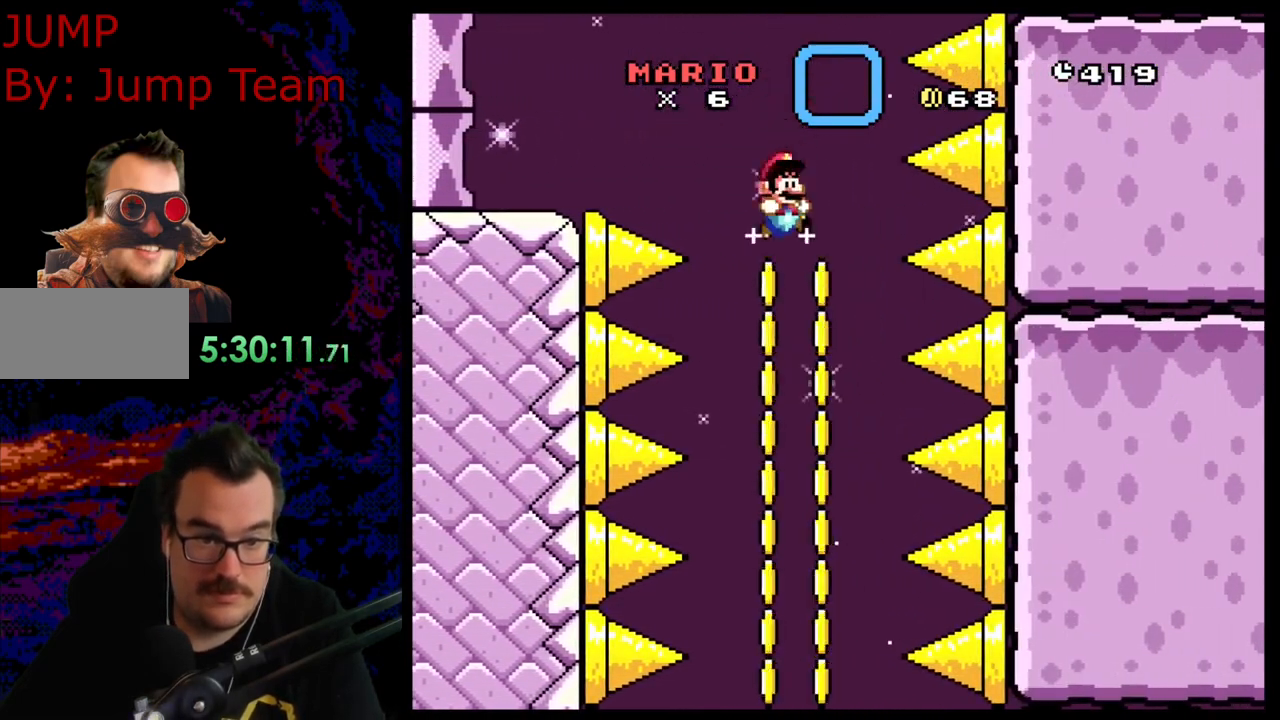
{"buttons": ["B", "Y", "DPAD_LEFT"], "events": [[133, "DPAD_DOWN", "down"], [133, "DPAD_RIGHT", "up"], [150, "DPAD_DOWN", "up"], [150, "DPAD_LEFT", "down"], [267, "DPAD_LEFT", "up"], [333, "DPAD_RIGHT", "down"], [450, "DPAD_LEFT", "down"], [450, "DPAD_RIGHT", "up"]]}
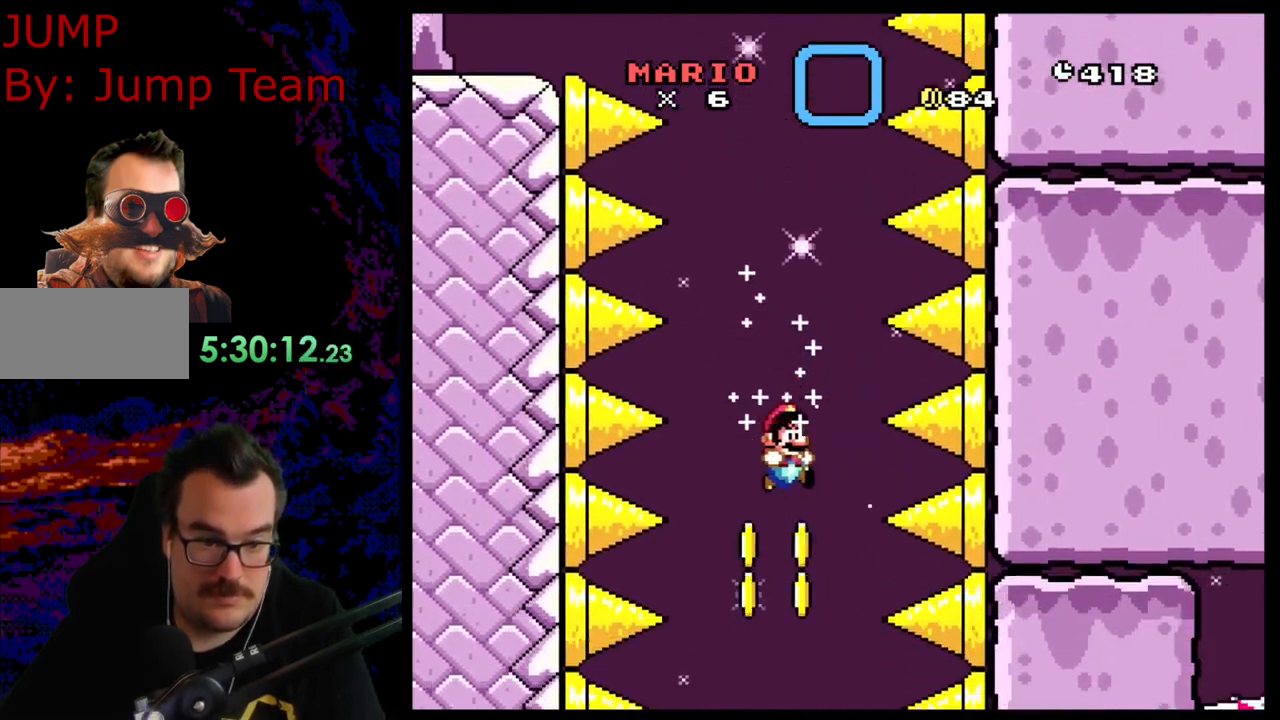
{"buttons": ["B", "Y", "DPAD_RIGHT"], "events": [[117, "DPAD_LEFT", "up"], [150, "DPAD_RIGHT", "down"], [283, "DPAD_LEFT", "down"], [283, "DPAD_RIGHT", "up"], [417, "DPAD_LEFT", "up"], [450, "DPAD_RIGHT", "down"]]}
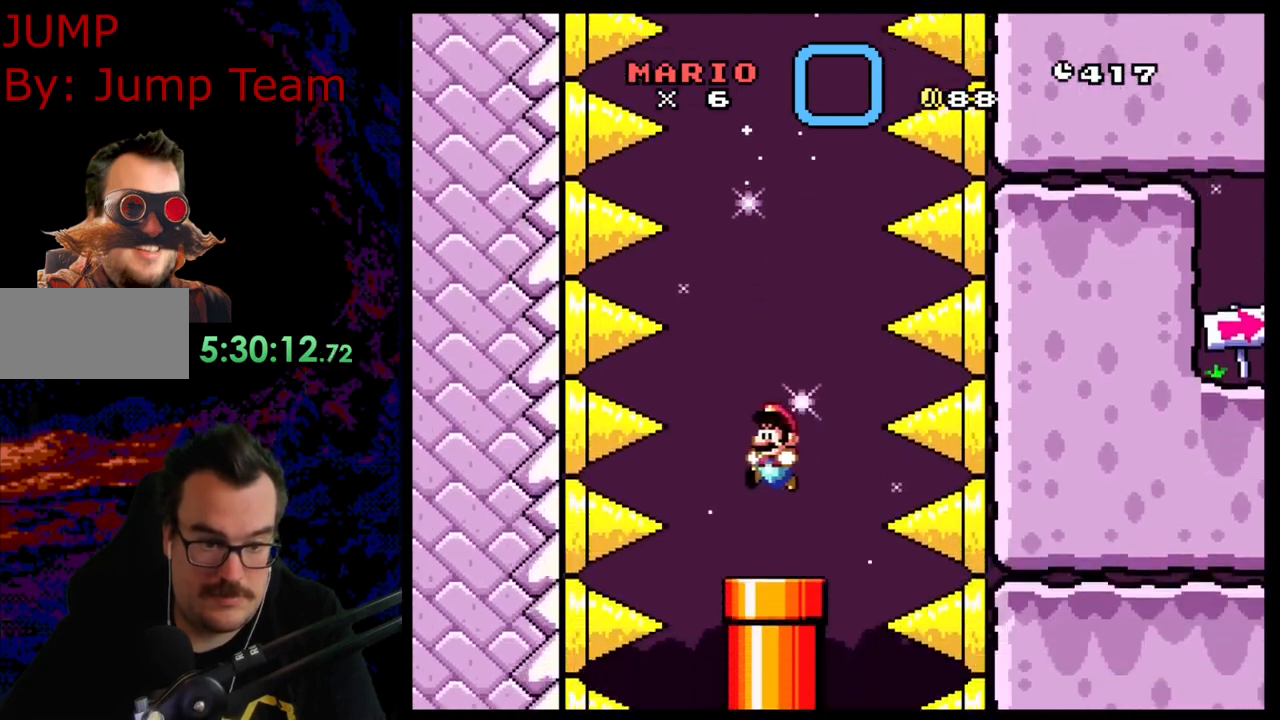
{"buttons": ["B", "Y"], "events": [[50, "DPAD_RIGHT", "up"], [83, "DPAD_LEFT", "down"], [167, "DPAD_LEFT", "up"], [400, "DPAD_RIGHT", "down"], [467, "DPAD_RIGHT", "up"]]}
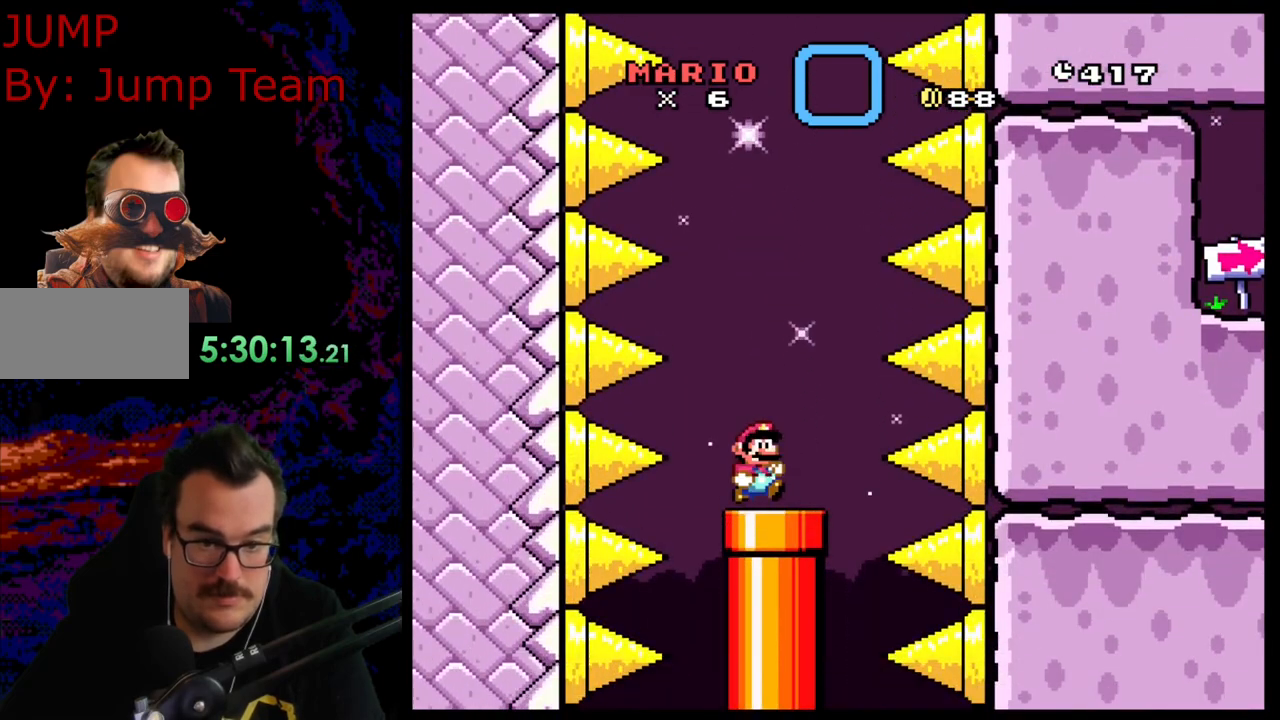
{"buttons": [], "events": [[50, "B", "up"], [50, "DPAD_DOWN", "down"], [283, "DPAD_DOWN", "up"], [500, "Y", "up"]]}
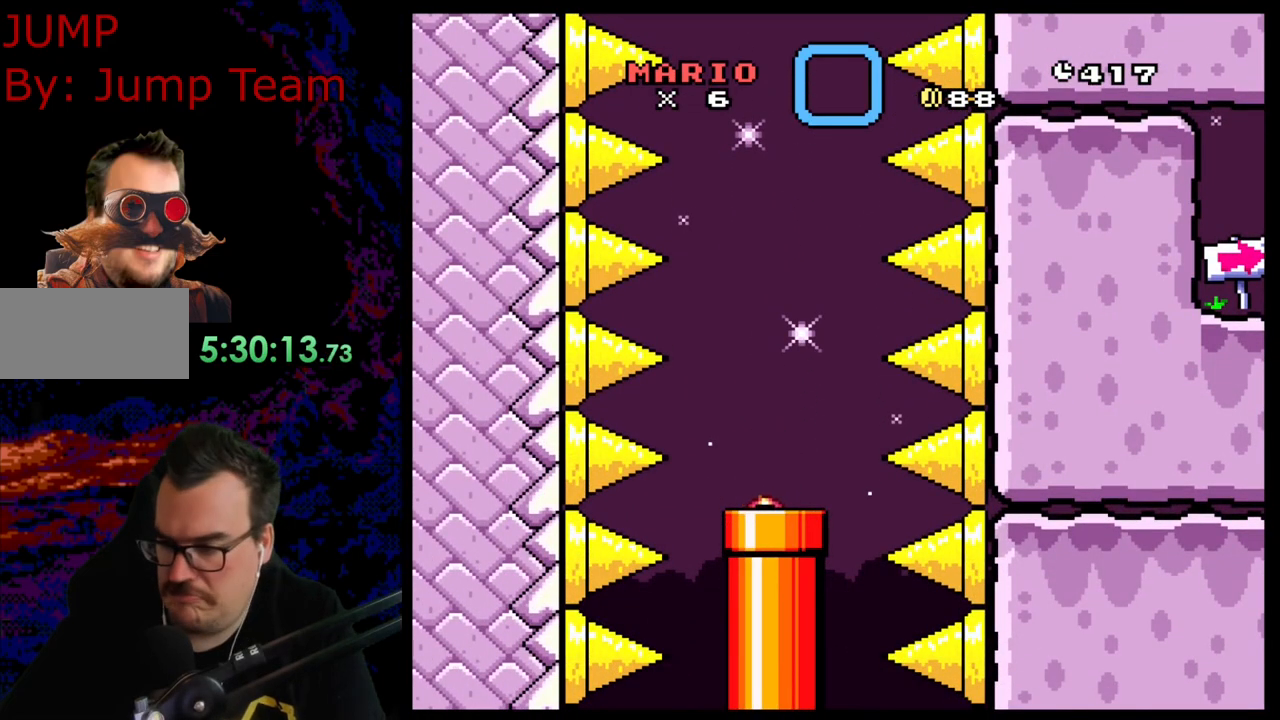
{"buttons": [], "events": []}
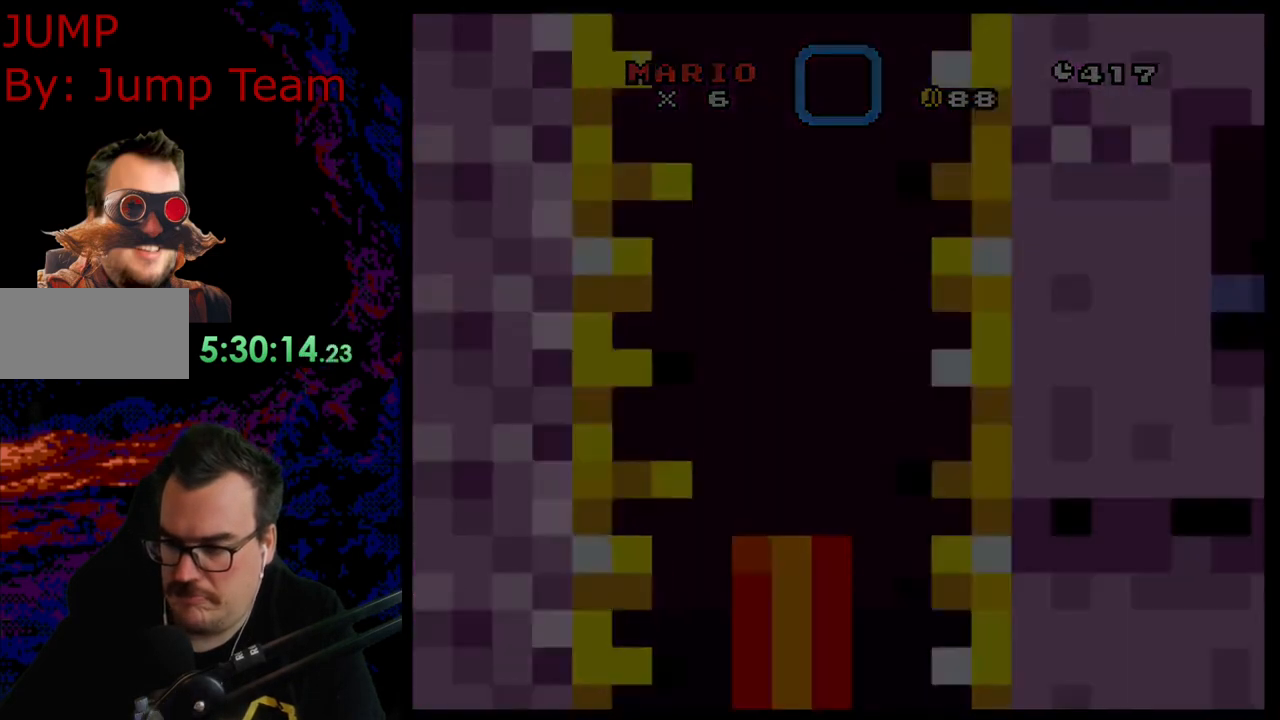
{"buttons": ["B", "Y"], "events": [[217, "Y", "down"], [433, "B", "down"]]}
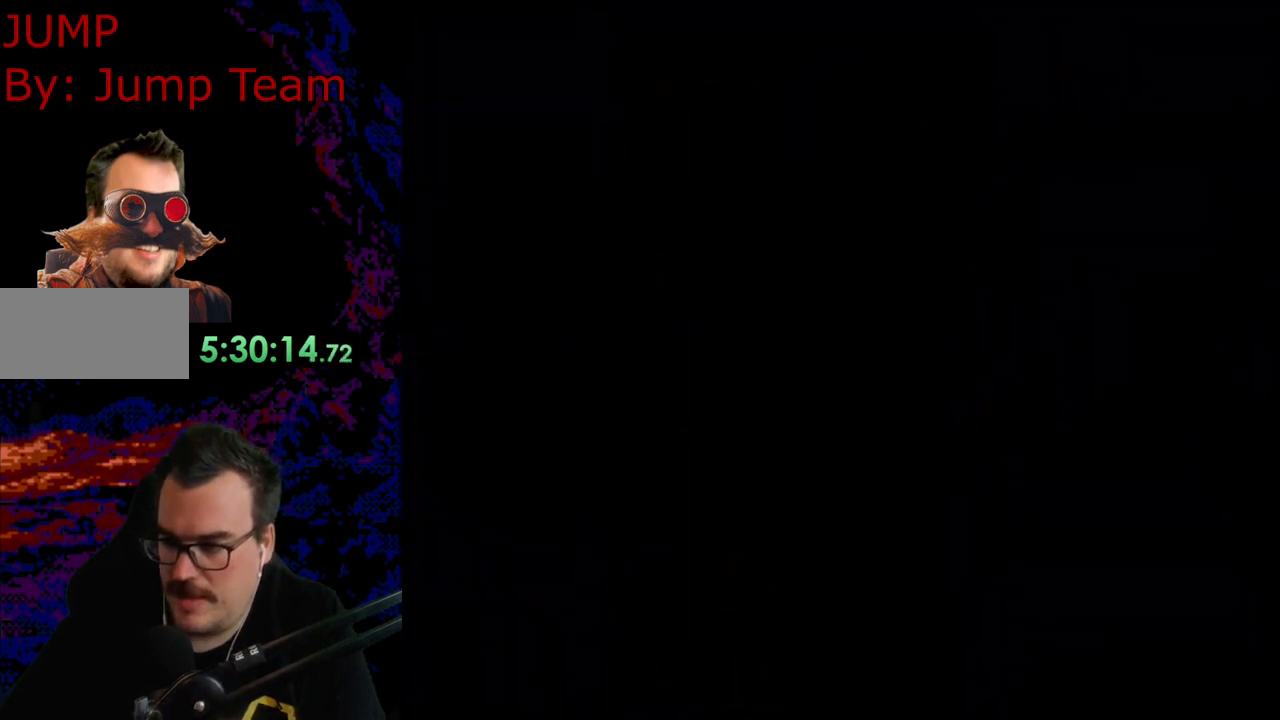
{"buttons": ["B", "Y"], "events": []}
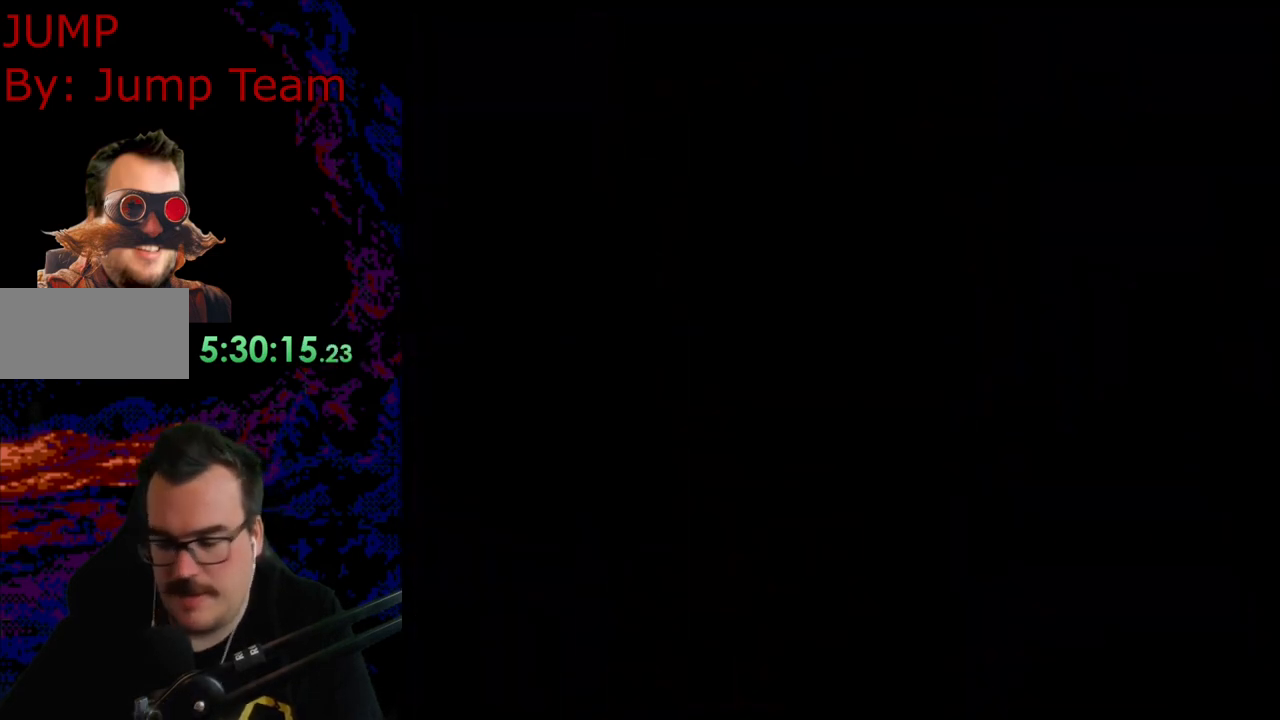
{"buttons": ["B", "Y"], "events": [[33, "B", "up"], [100, "Y", "up"], [267, "B", "down"], [267, "Y", "down"]]}
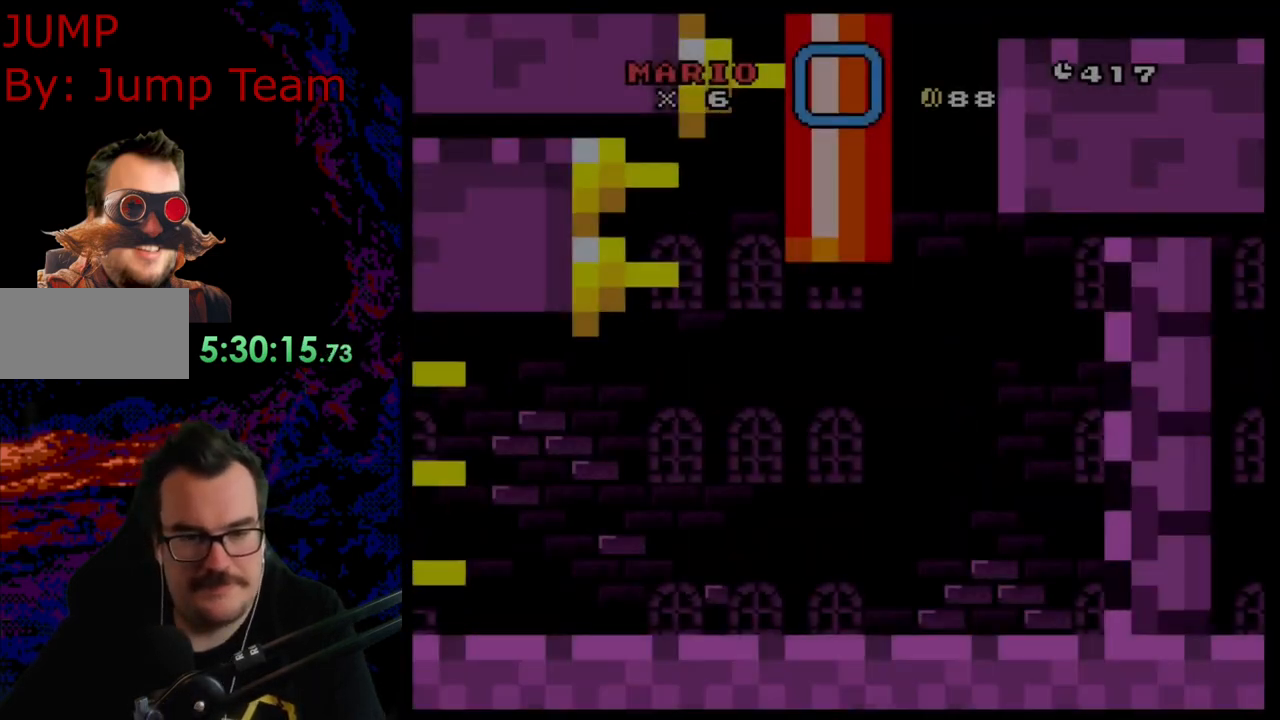
{"buttons": ["B", "Y"], "events": []}
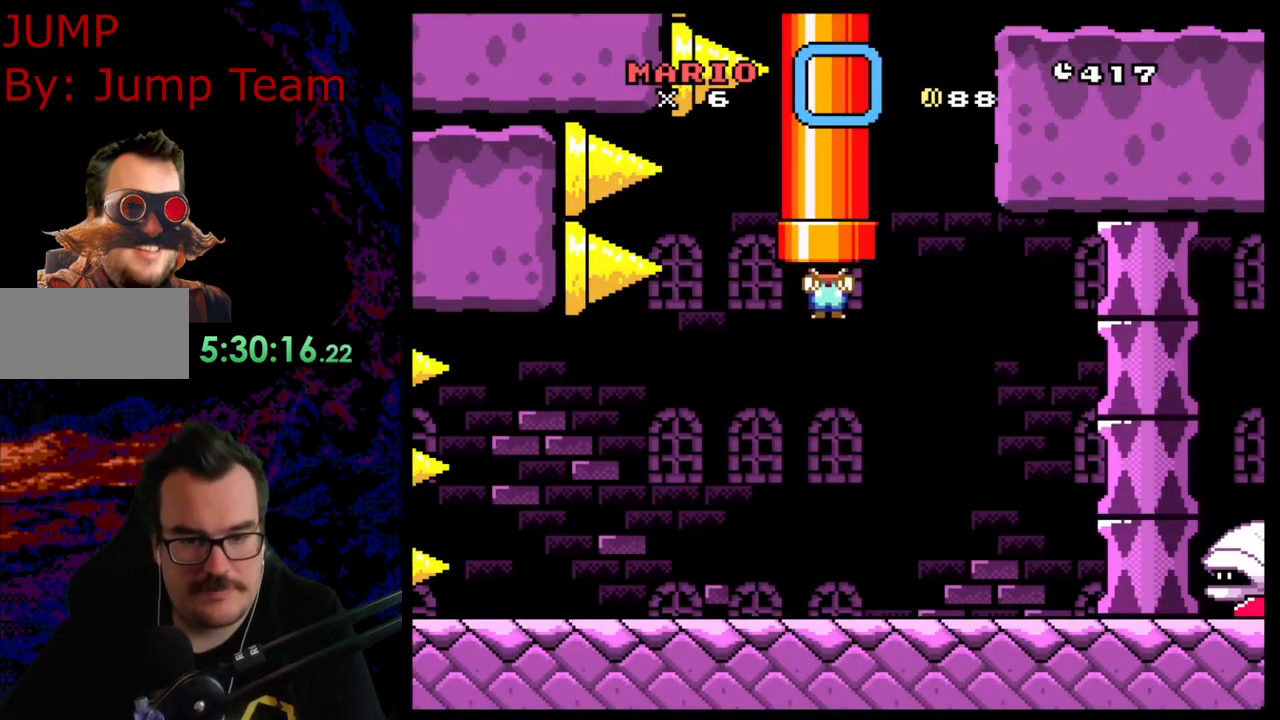
{"buttons": ["B", "Y", "DPAD_LEFT"], "events": [[200, "DPAD_LEFT", "down"]]}
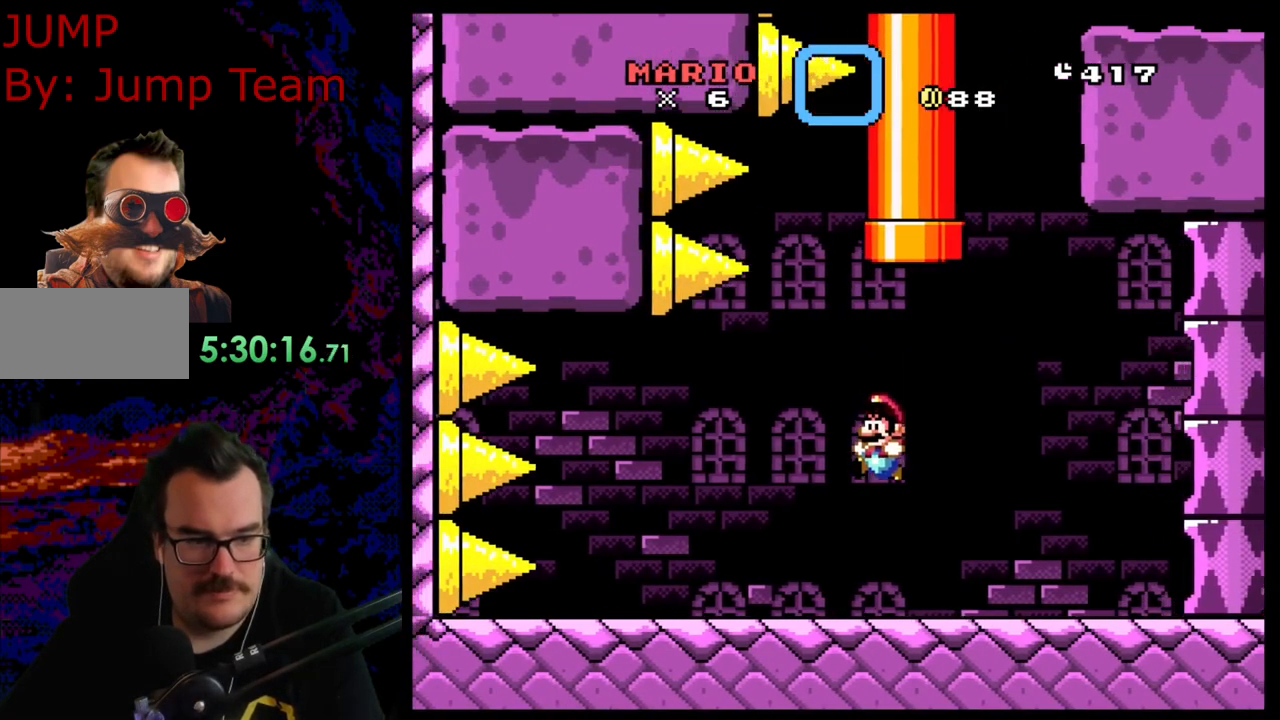
{"buttons": ["Y", "DPAD_RIGHT"], "events": [[100, "B", "up"], [217, "DPAD_LEFT", "up"], [267, "DPAD_RIGHT", "down"]]}
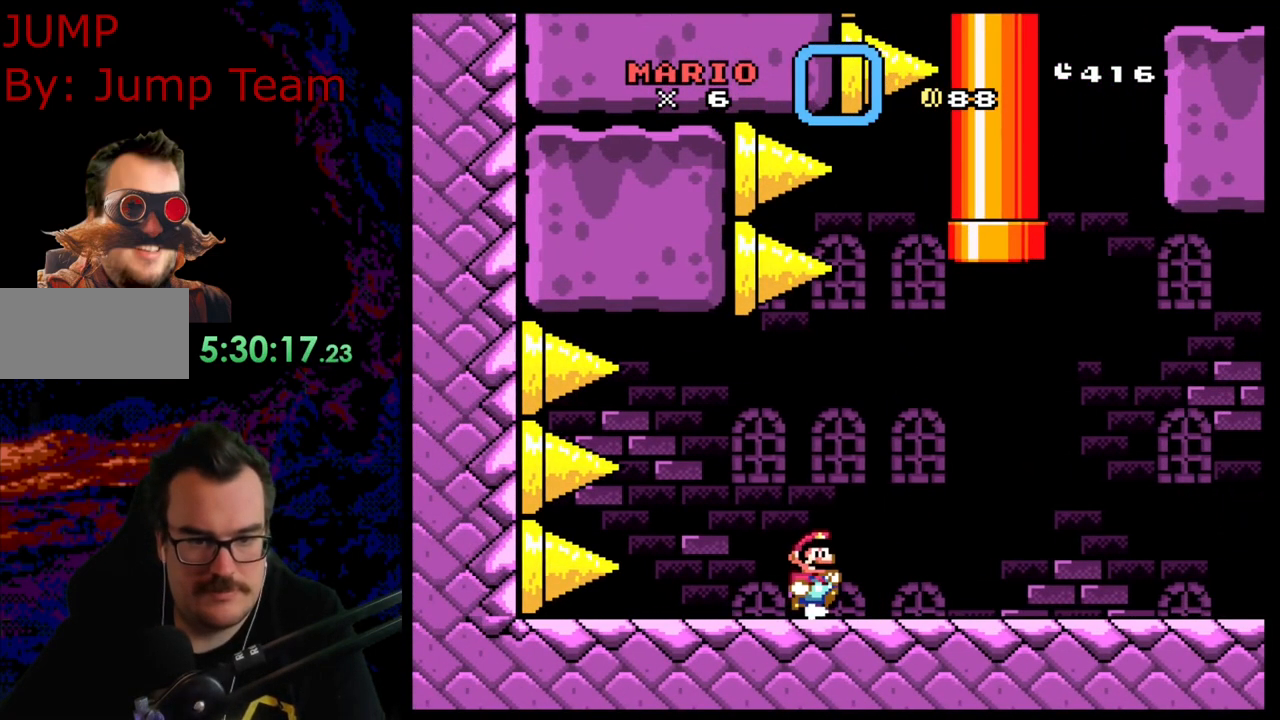
{"buttons": ["Y", "DPAD_RIGHT"], "events": []}
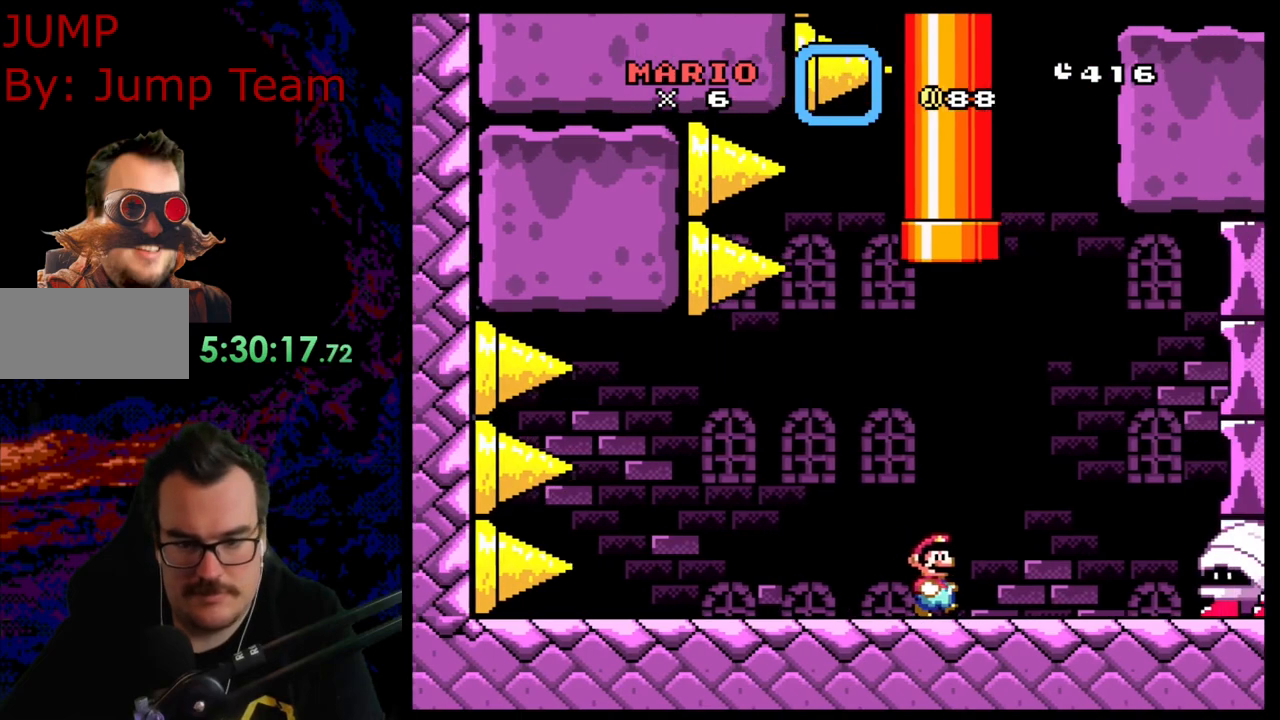
{"buttons": ["Y", "DPAD_RIGHT"], "events": [[117, "DPAD_LEFT", "down"], [117, "DPAD_RIGHT", "up"], [433, "DPAD_LEFT", "up"], [483, "DPAD_RIGHT", "down"]]}
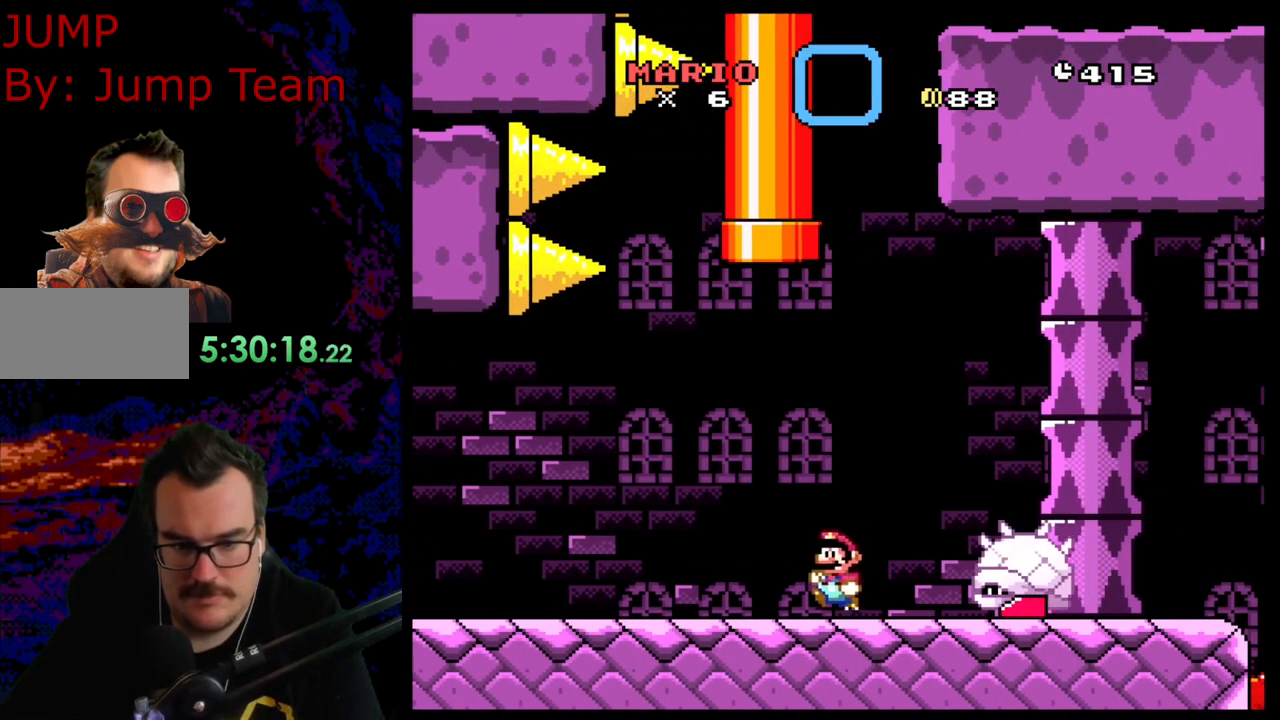
{"buttons": ["B", "Y", "DPAD_RIGHT"], "events": [[283, "B", "down"]]}
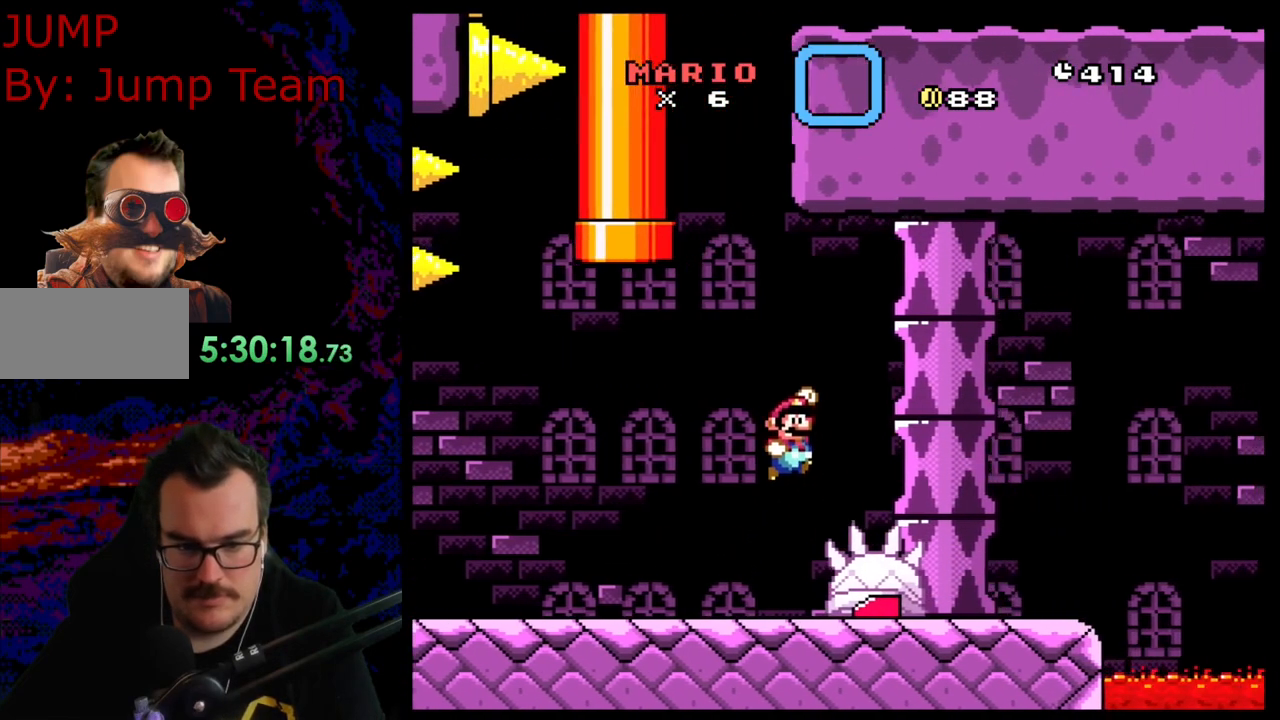
{"buttons": ["Y", "DPAD_LEFT"], "events": [[383, "B", "up"], [417, "DPAD_DOWN", "down"], [417, "DPAD_RIGHT", "up"], [433, "DPAD_DOWN", "up"], [433, "DPAD_LEFT", "down"]]}
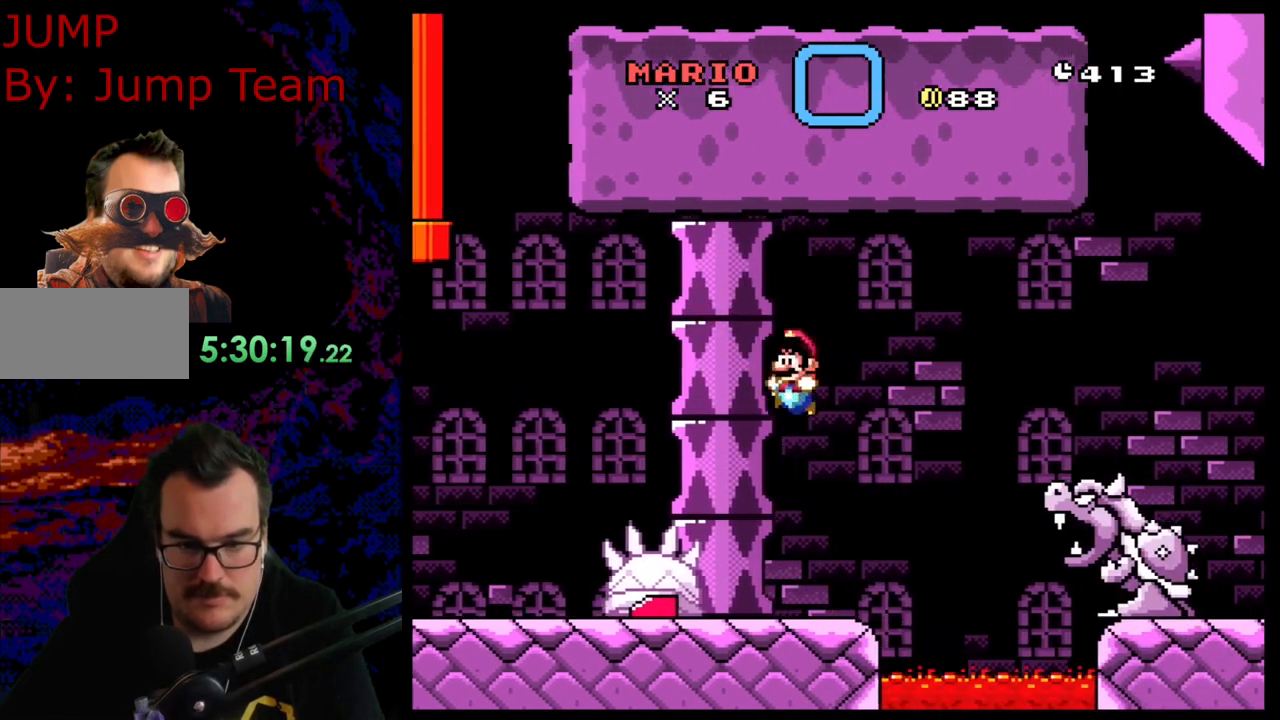
{"buttons": ["Y", "DPAD_RIGHT"], "events": [[100, "DPAD_LEFT", "up"], [350, "DPAD_RIGHT", "down"]]}
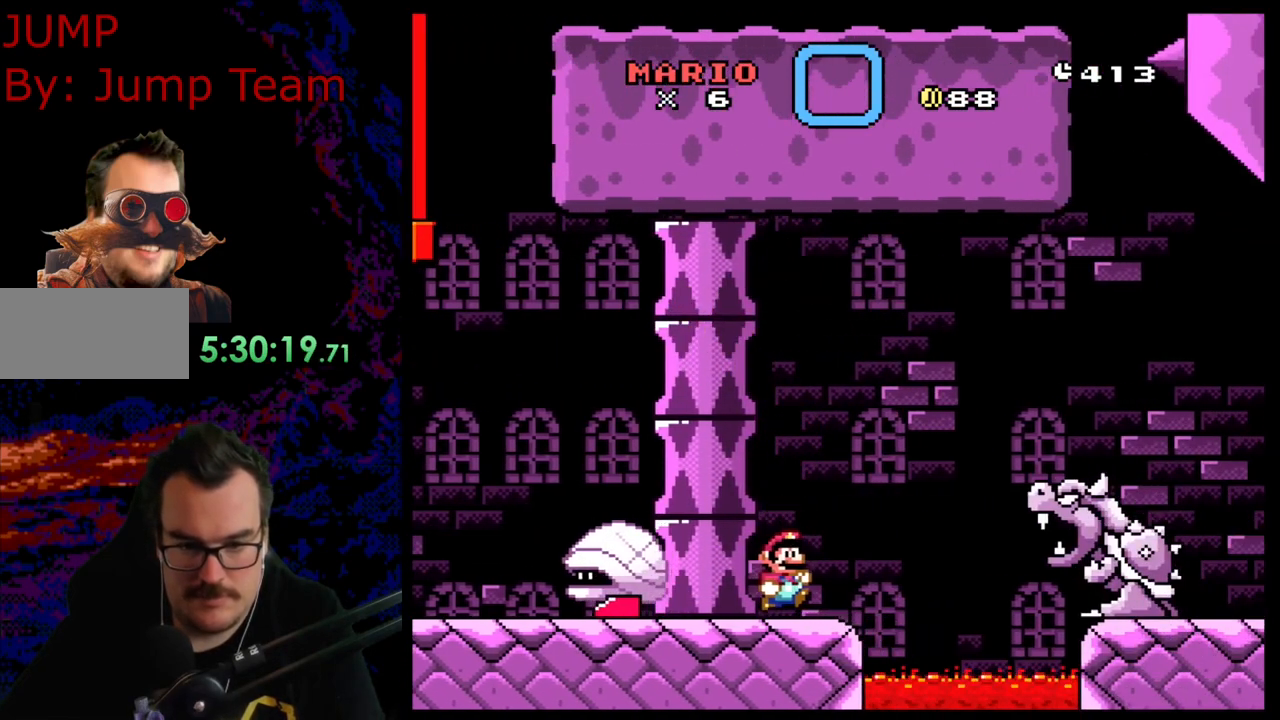
{"buttons": ["B", "Y", "DPAD_RIGHT"], "events": [[50, "B", "down"]]}
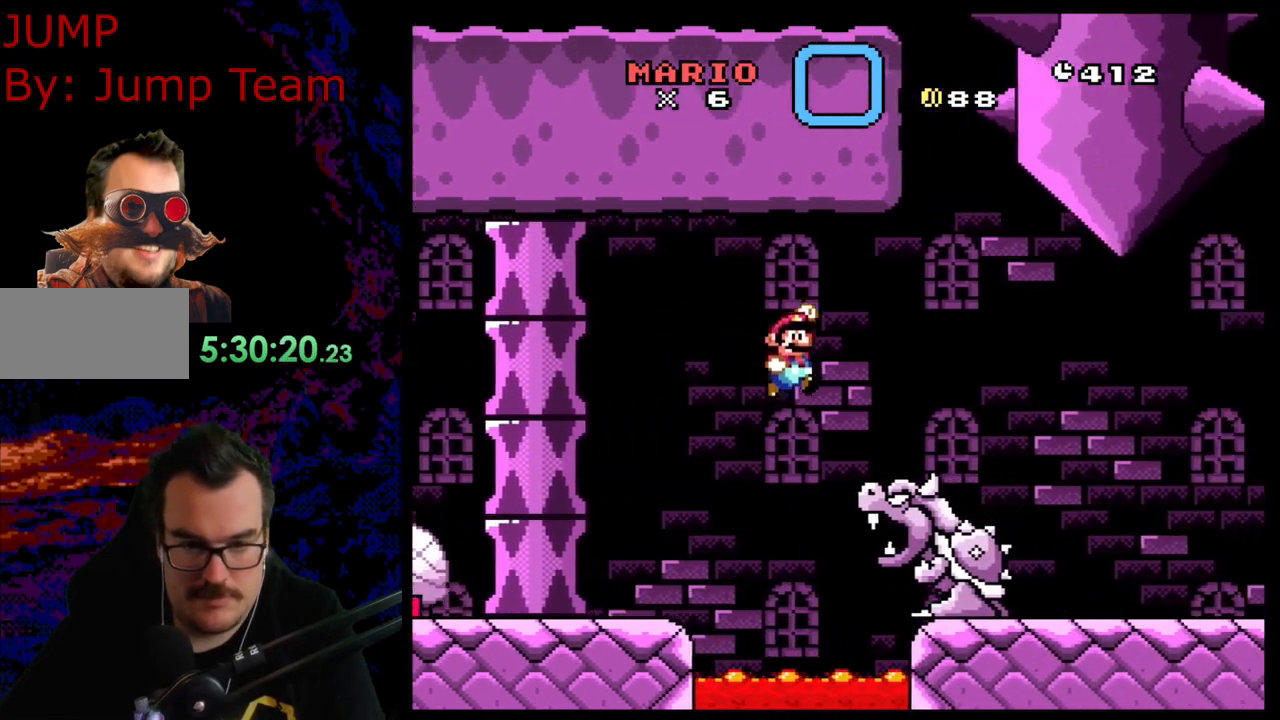
{"buttons": ["B", "Y"], "events": [[233, "DPAD_DOWN", "down"], [233, "DPAD_RIGHT", "up"], [250, "DPAD_DOWN", "up"], [250, "DPAD_LEFT", "down"], [400, "DPAD_LEFT", "up"]]}
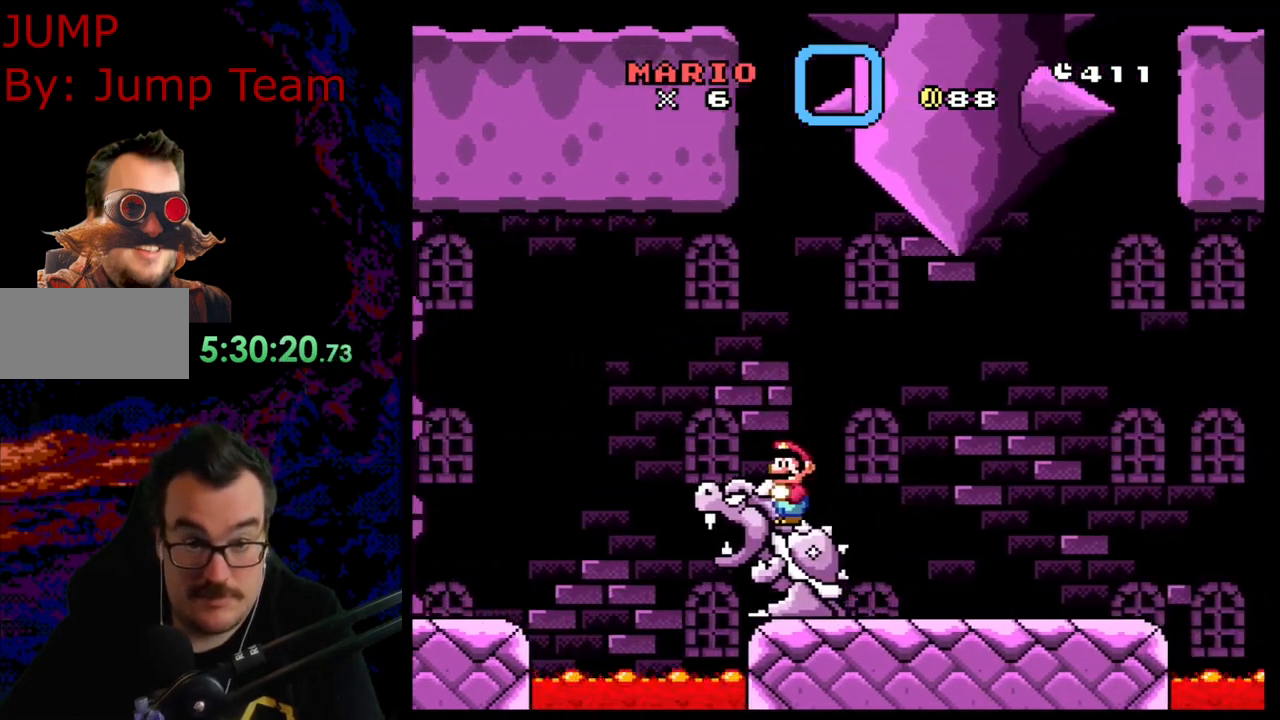
{"buttons": ["B", "Y"], "events": []}
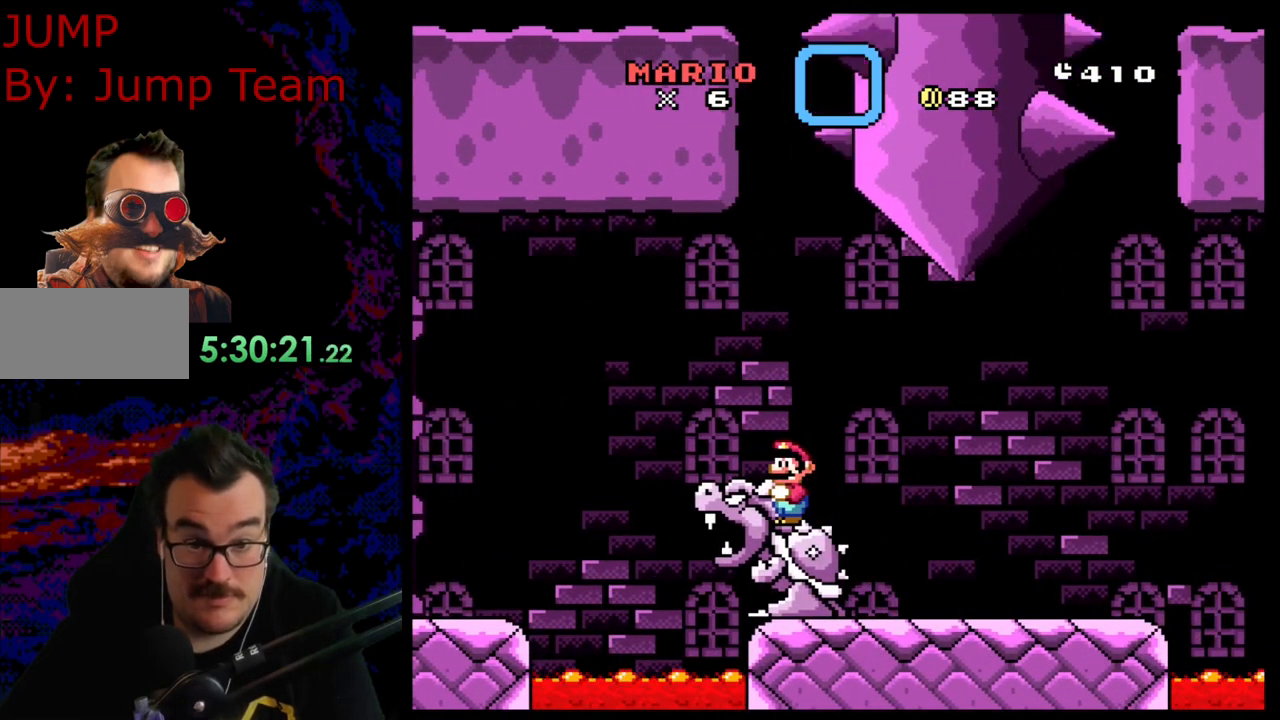
{"buttons": ["B", "Y"], "events": []}
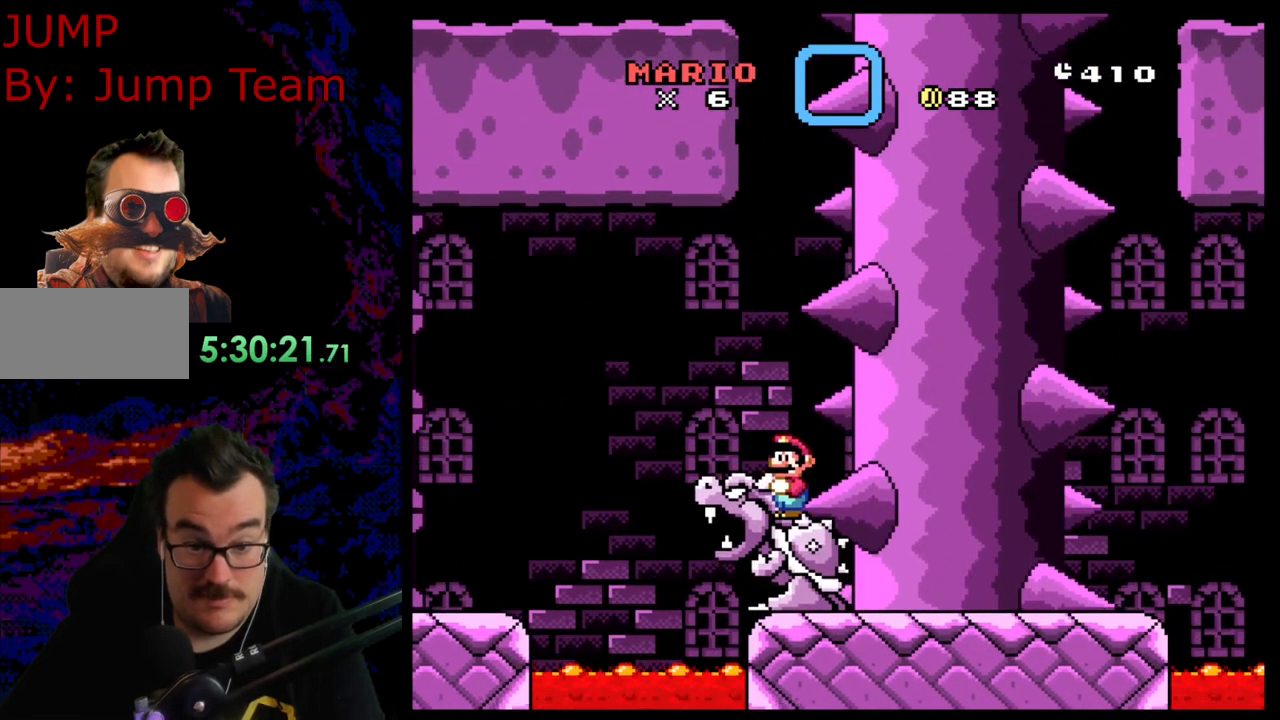
{"buttons": ["B", "Y"], "events": []}
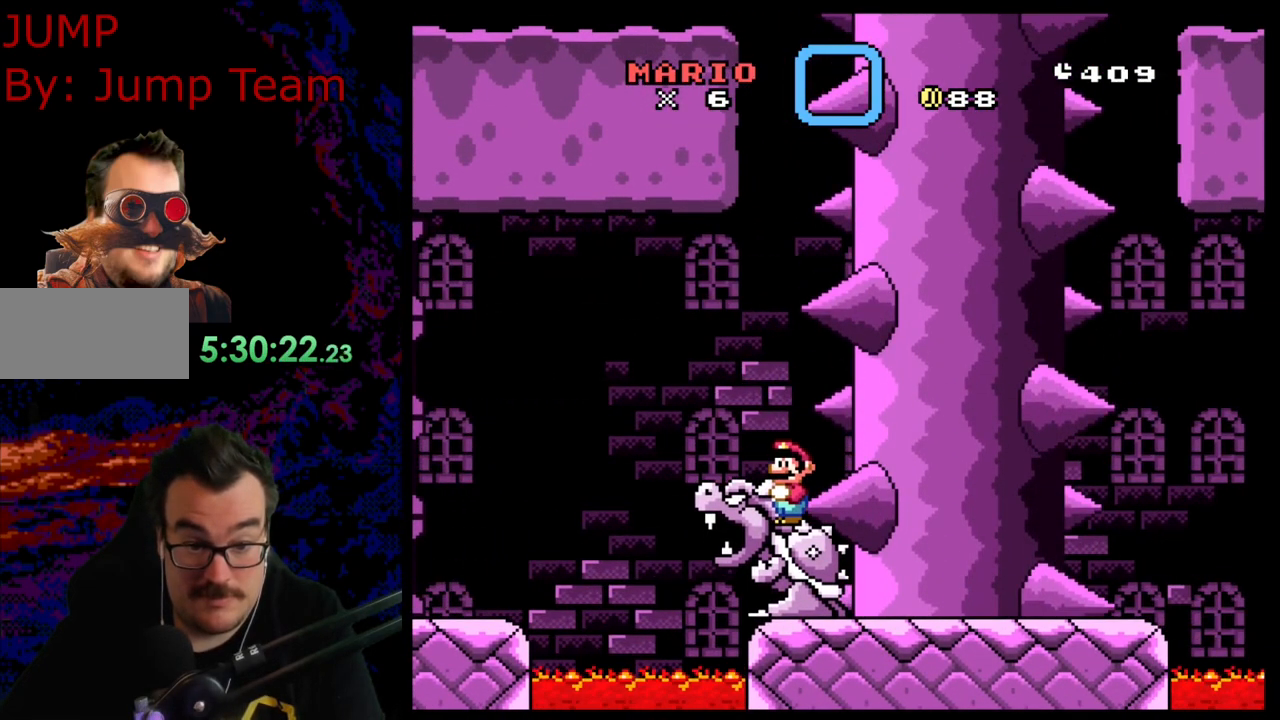
{"buttons": ["B", "Y"], "events": []}
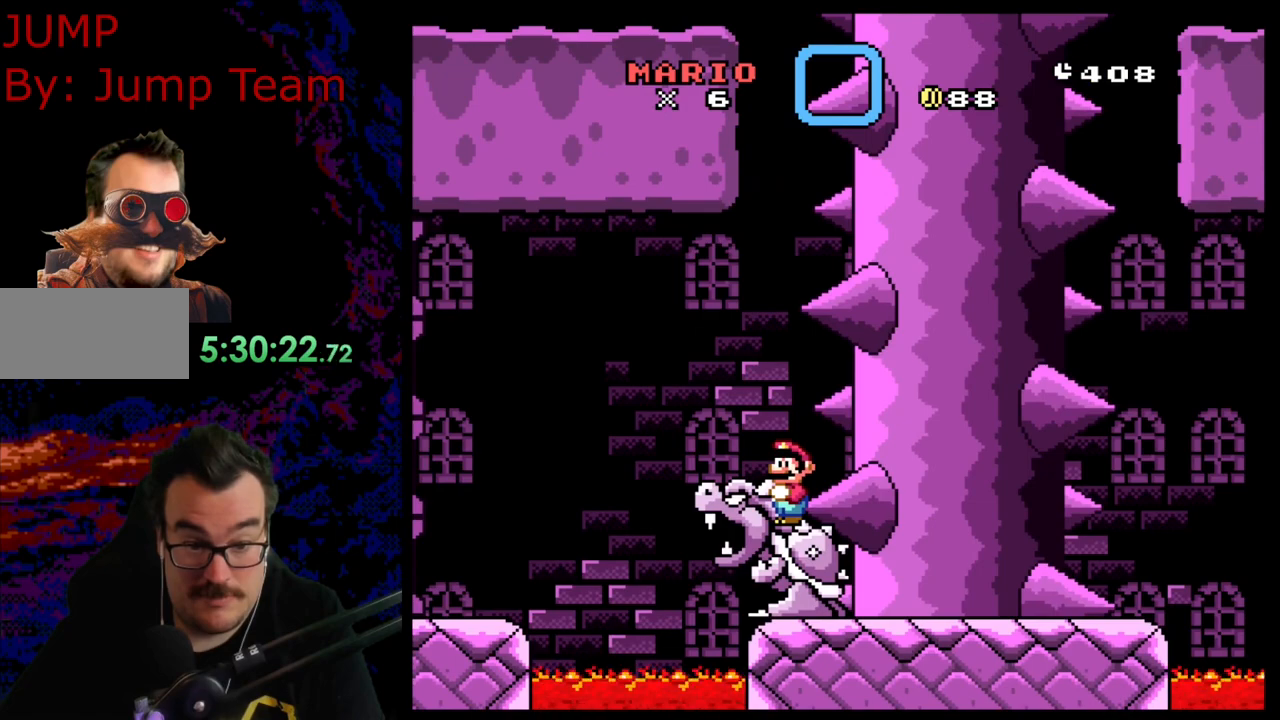
{"buttons": ["B", "Y"], "events": []}
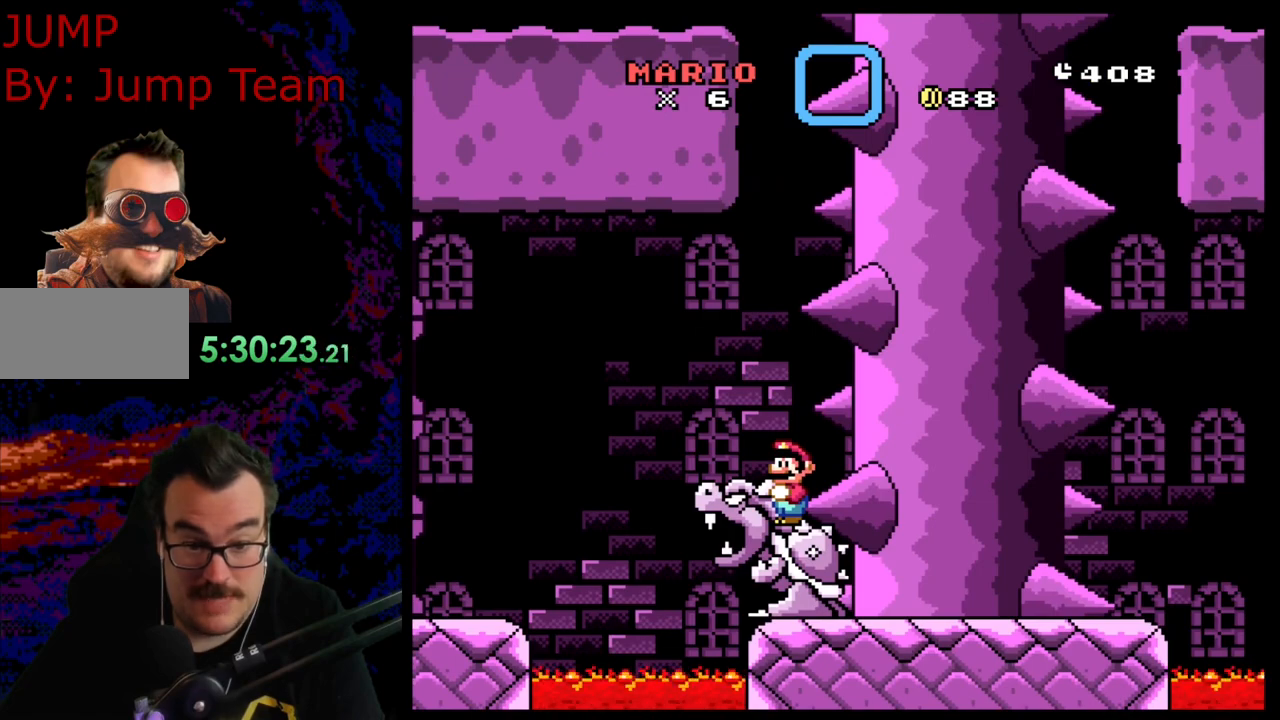
{"buttons": ["B", "Y"], "events": []}
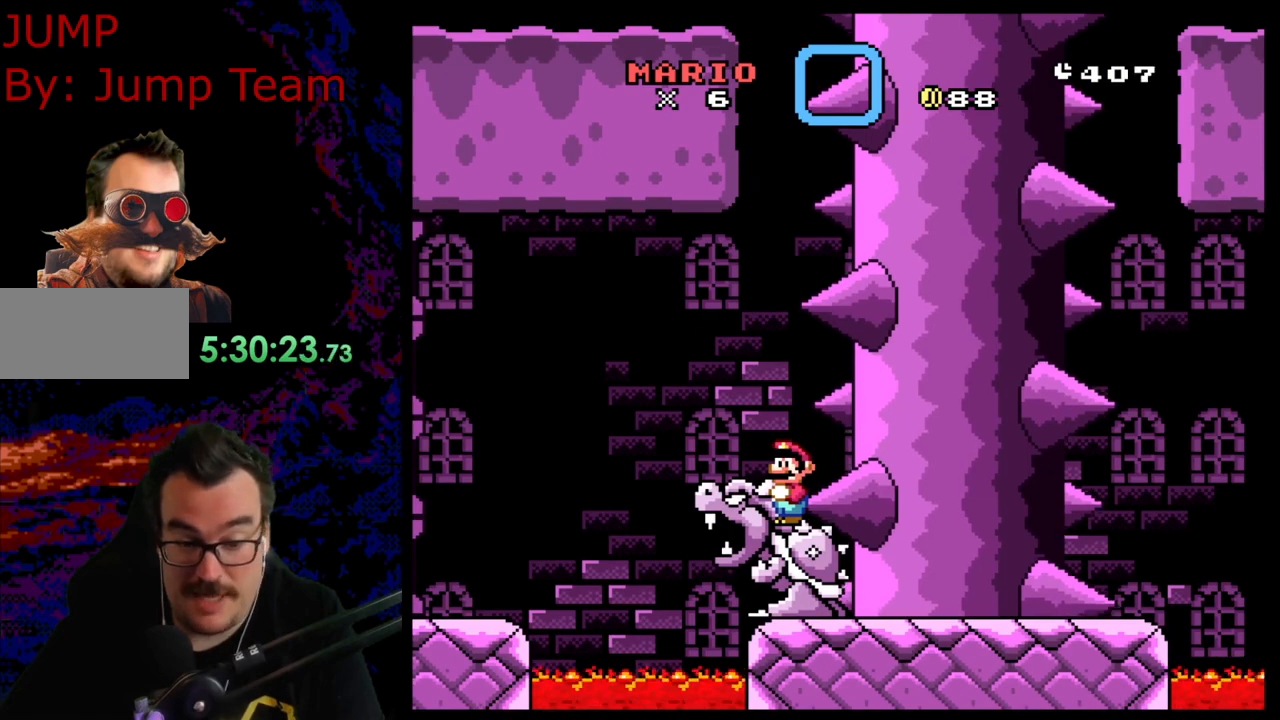
{"buttons": ["B", "Y", "DPAD_DOWN"], "events": [[267, "DPAD_DOWN", "down"], [367, "DPAD_DOWN", "up"], [433, "DPAD_DOWN", "down"]]}
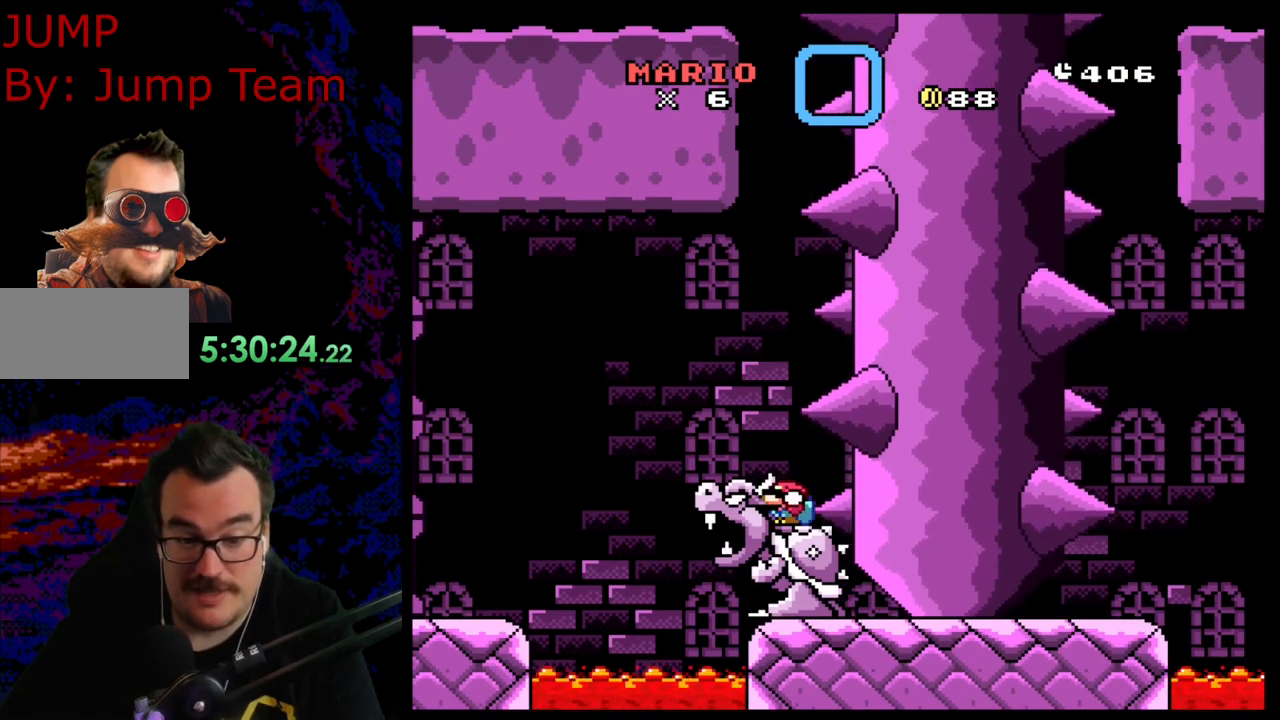
{"buttons": ["B", "Y"], "events": [[83, "DPAD_DOWN", "up"], [167, "DPAD_DOWN", "down"], [367, "DPAD_DOWN", "up"]]}